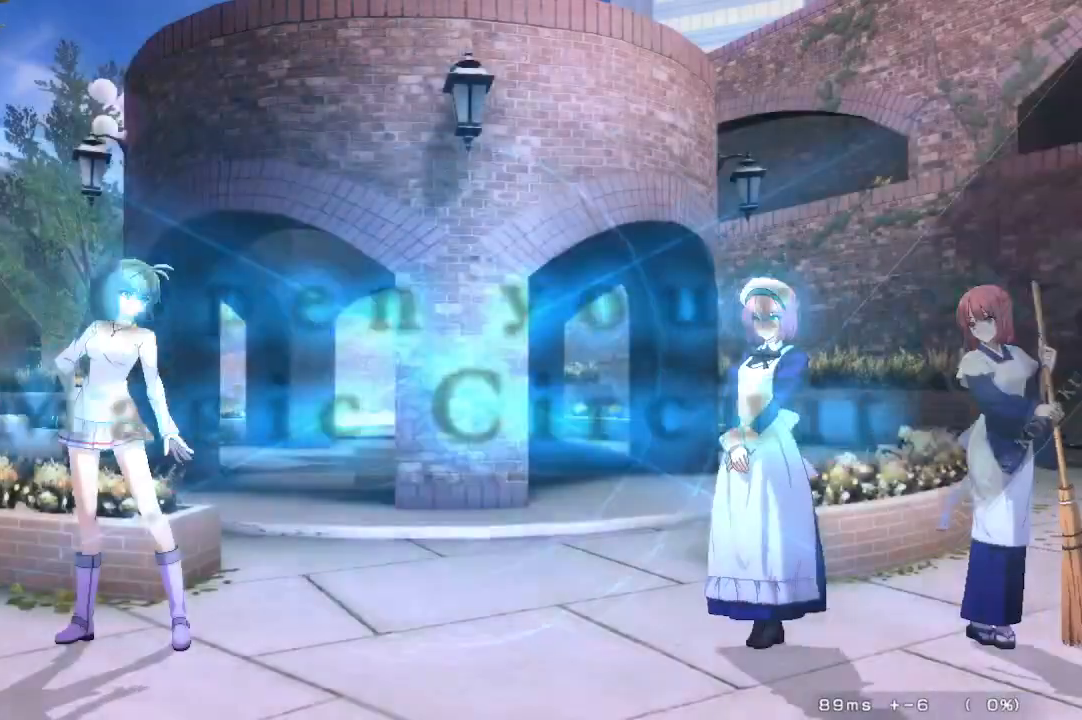
Gameplay with a controller (arcade stick); each line is a JSON object with the inputs held at the frame after it. "events" lists button and stick changes between this image and that frame as [ms after this image, input, new state], when the widget could be followed in between. Not read: DPAD_RIGHT L3 R3 other_buttons.
{"buttons": [], "events": [[83, "DPAD_DOWN", "down"], [150, "DPAD_DOWN", "up"], [150, "DPAD_UP", "down"], [433, "DPAD_UP", "up"]]}
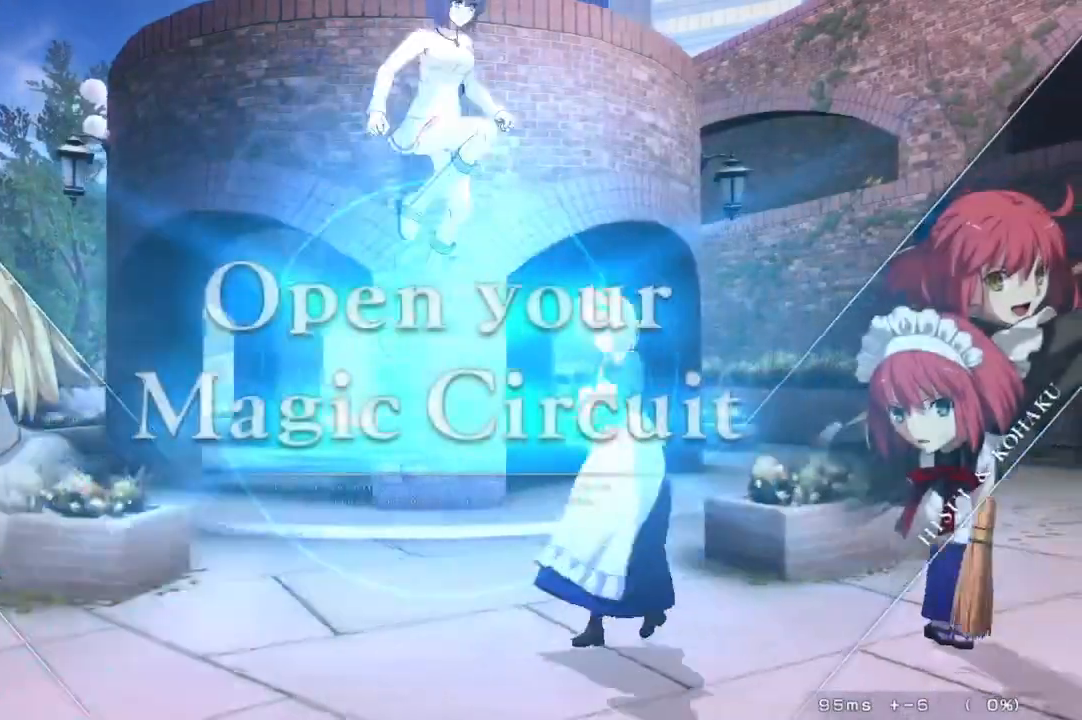
{"buttons": ["DPAD_LEFT"], "events": [[483, "DPAD_LEFT", "down"]]}
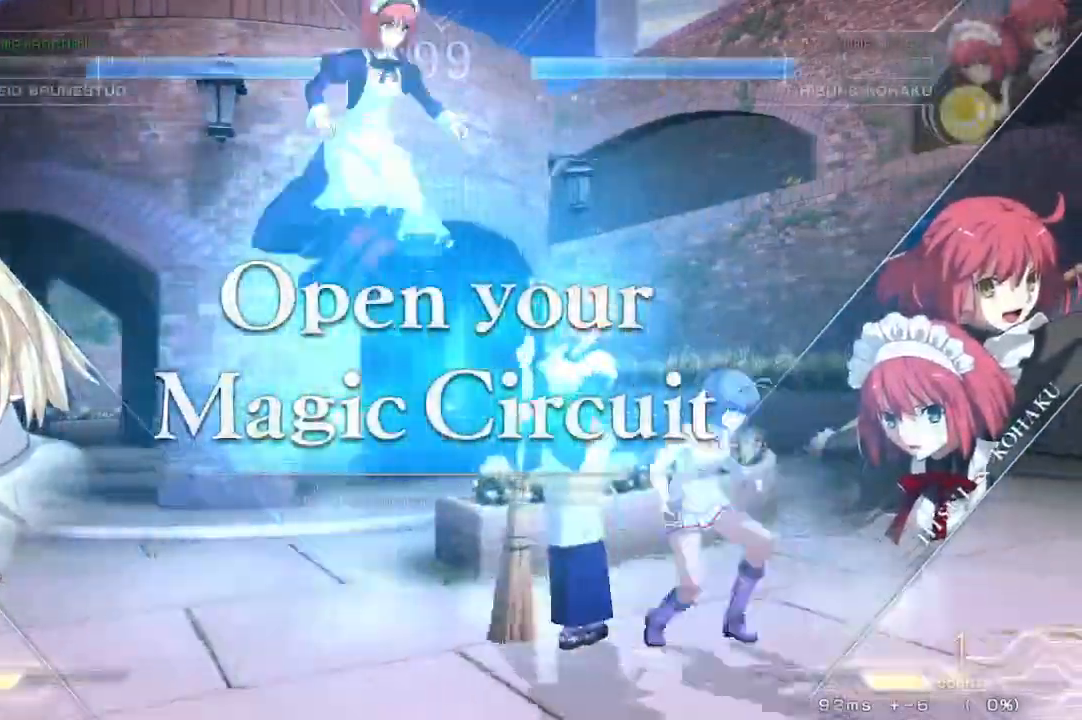
{"buttons": [], "events": [[17, "SQUARE", "down"], [17, "TRIANGLE", "down"], [217, "SQUARE", "up"], [217, "TRIANGLE", "up"], [233, "DPAD_DOWN", "down"], [233, "DPAD_LEFT", "up"], [333, "DPAD_DOWN", "up"], [333, "DPAD_UP", "down"], [467, "DPAD_UP", "up"]]}
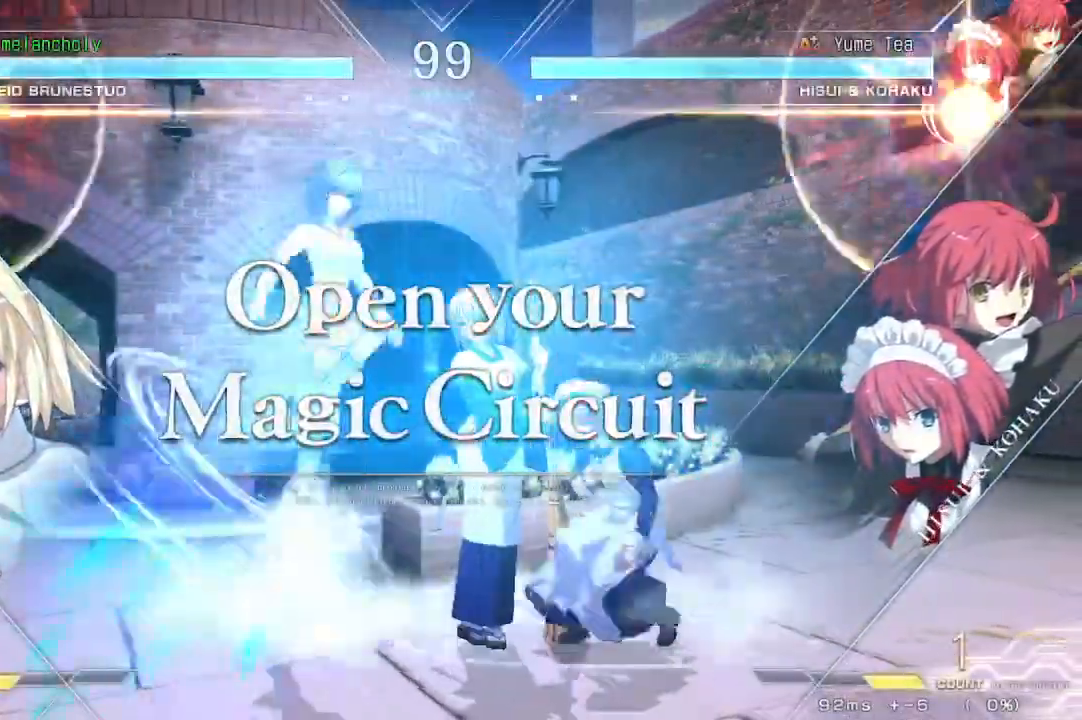
{"buttons": [], "events": []}
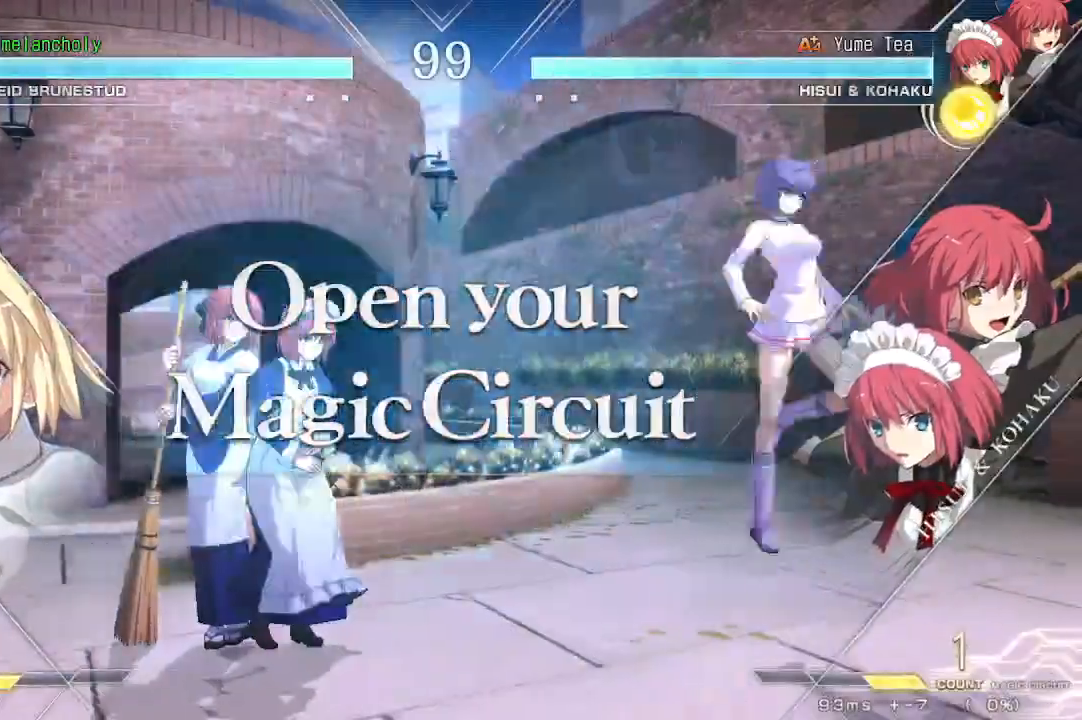
{"buttons": [], "events": [[100, "DPAD_DOWN", "down"], [167, "DPAD_DOWN", "up"], [167, "DPAD_UP", "down"], [267, "DPAD_UP", "up"]]}
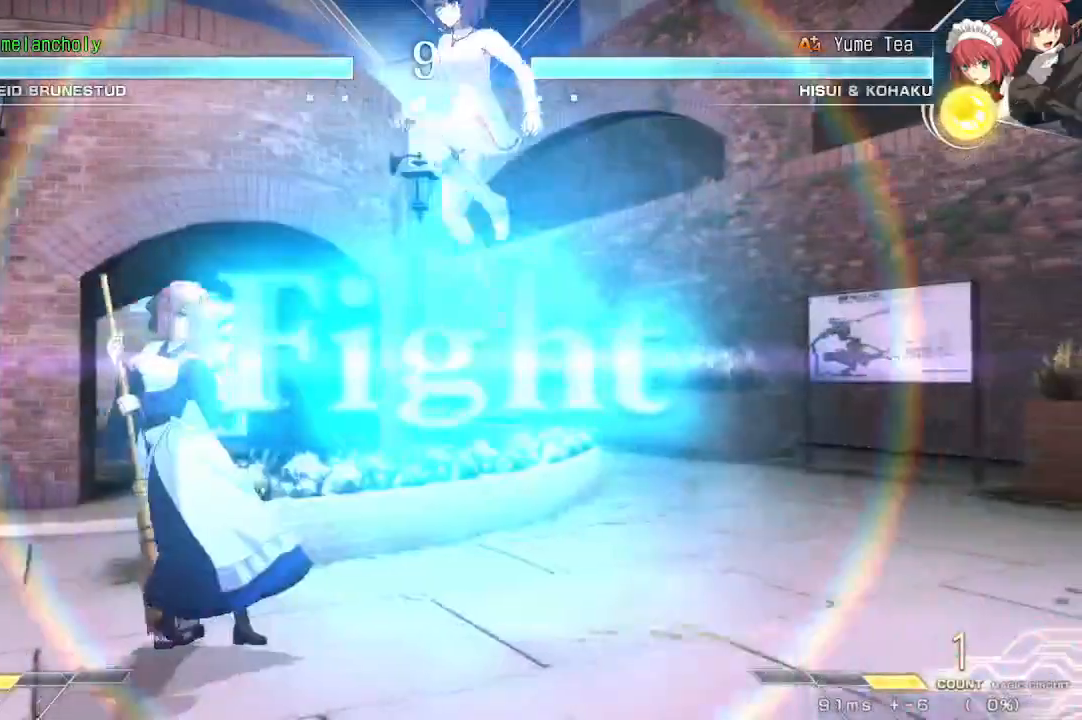
{"buttons": [], "events": [[300, "DPAD_LEFT", "down"], [317, "DPAD_UP", "down"], [467, "DPAD_LEFT", "up"], [500, "DPAD_UP", "up"]]}
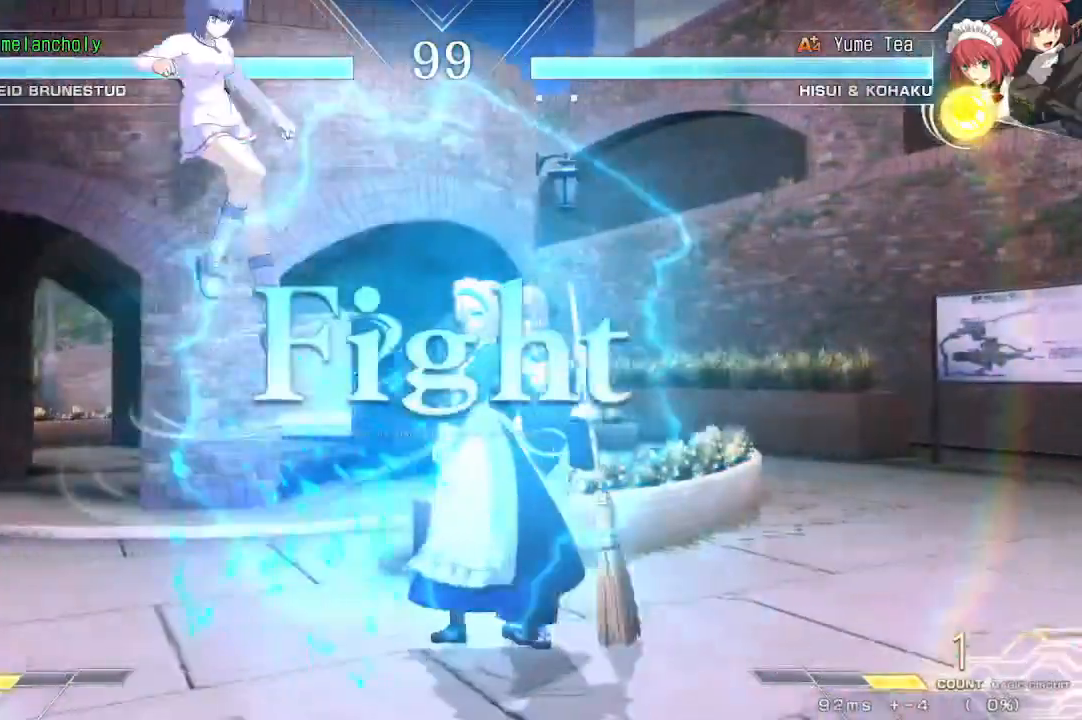
{"buttons": [], "events": [[17, "SQUARE", "down"], [33, "TRIANGLE", "down"], [150, "SQUARE", "up"], [167, "TRIANGLE", "up"], [283, "R1", "down"], [500, "R1", "up"]]}
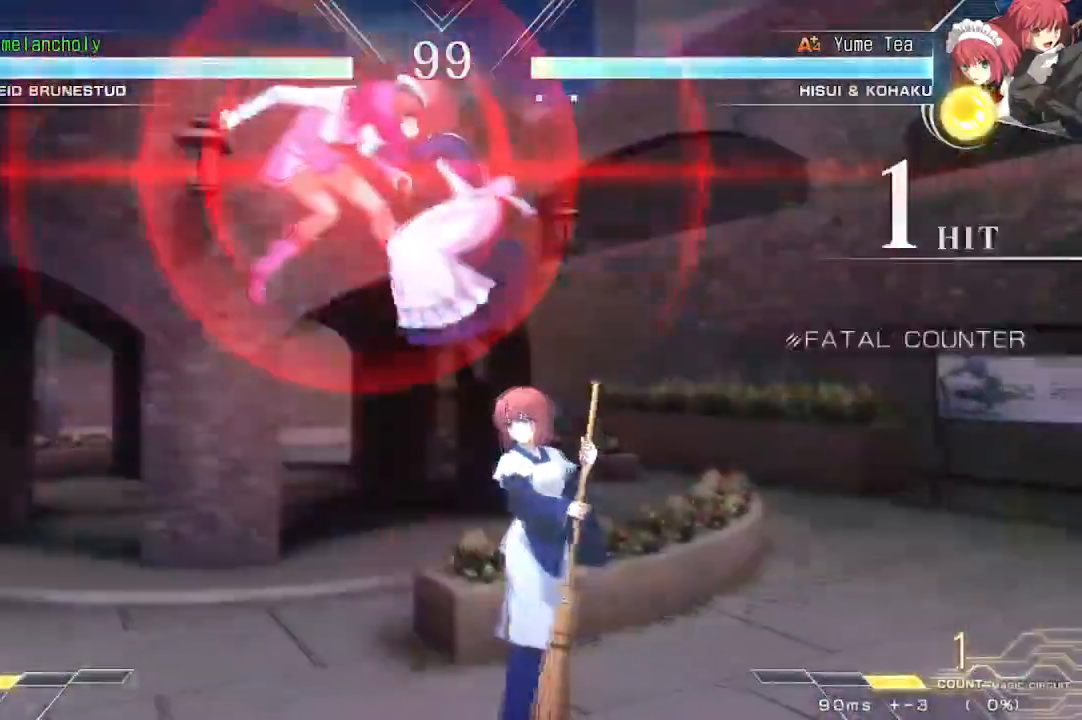
{"buttons": ["DPAD_LEFT"], "events": [[317, "DPAD_LEFT", "down"]]}
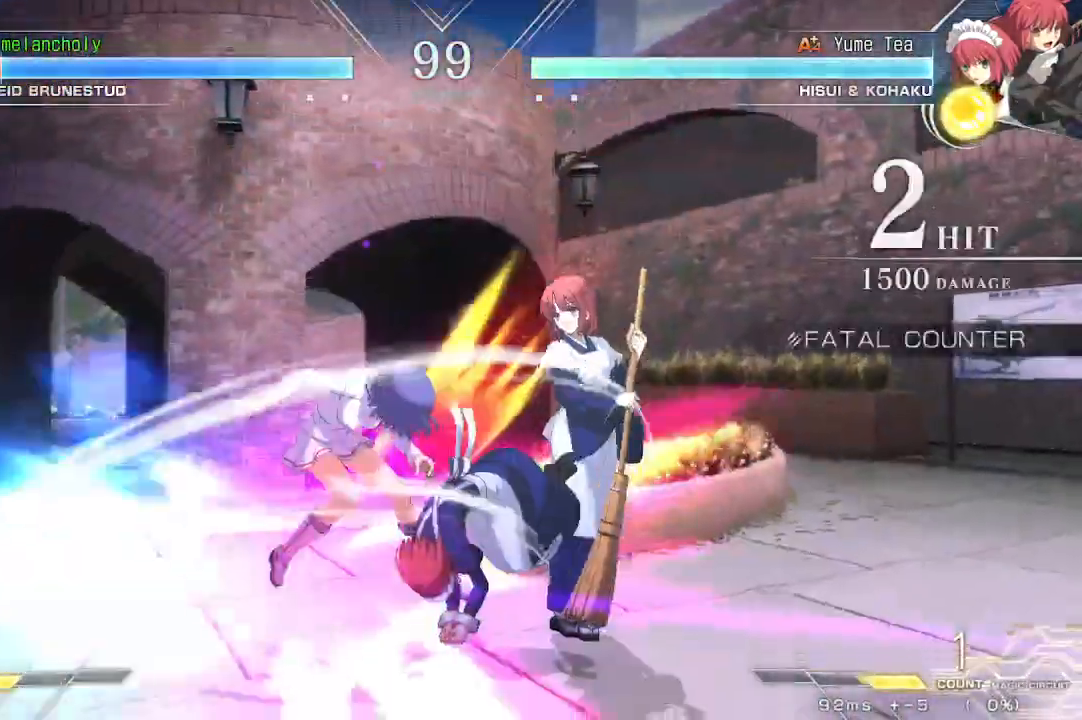
{"buttons": [], "events": [[100, "DPAD_LEFT", "up"]]}
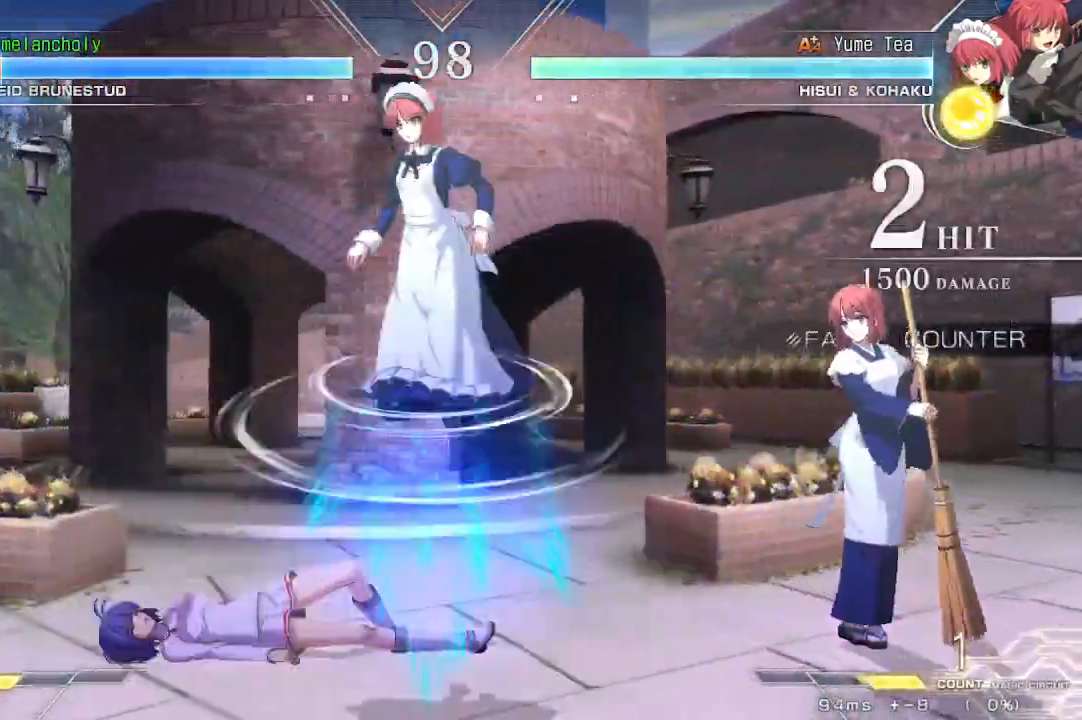
{"buttons": ["TRIANGLE", "R1"], "events": [[467, "R1", "down"], [467, "TRIANGLE", "down"]]}
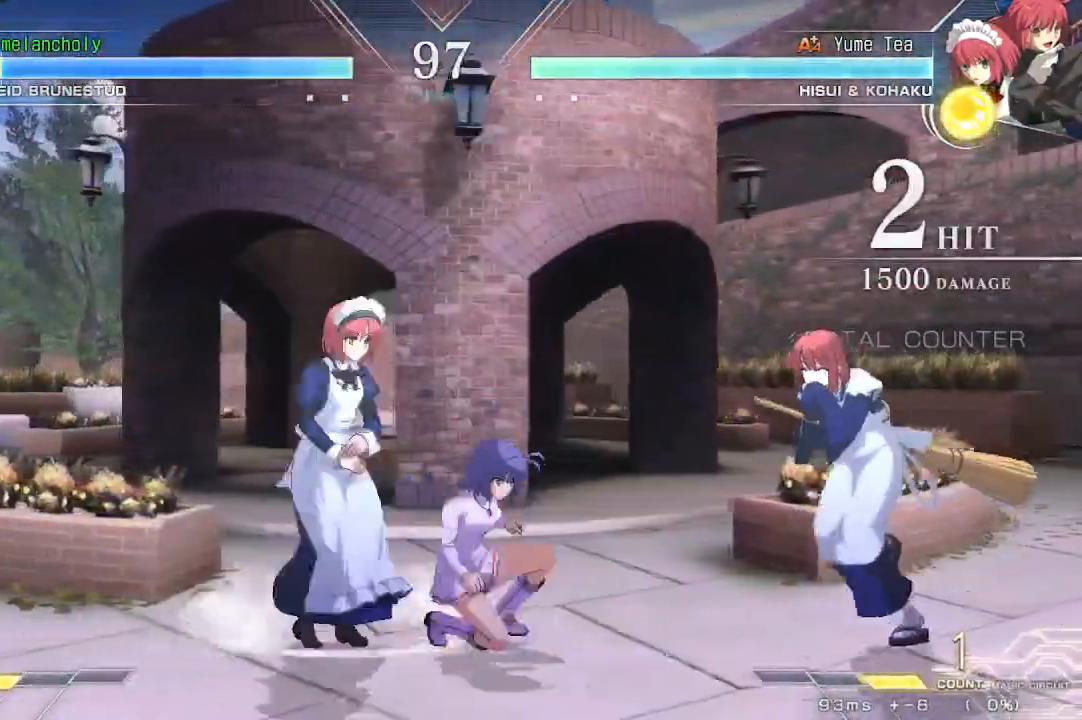
{"buttons": []}
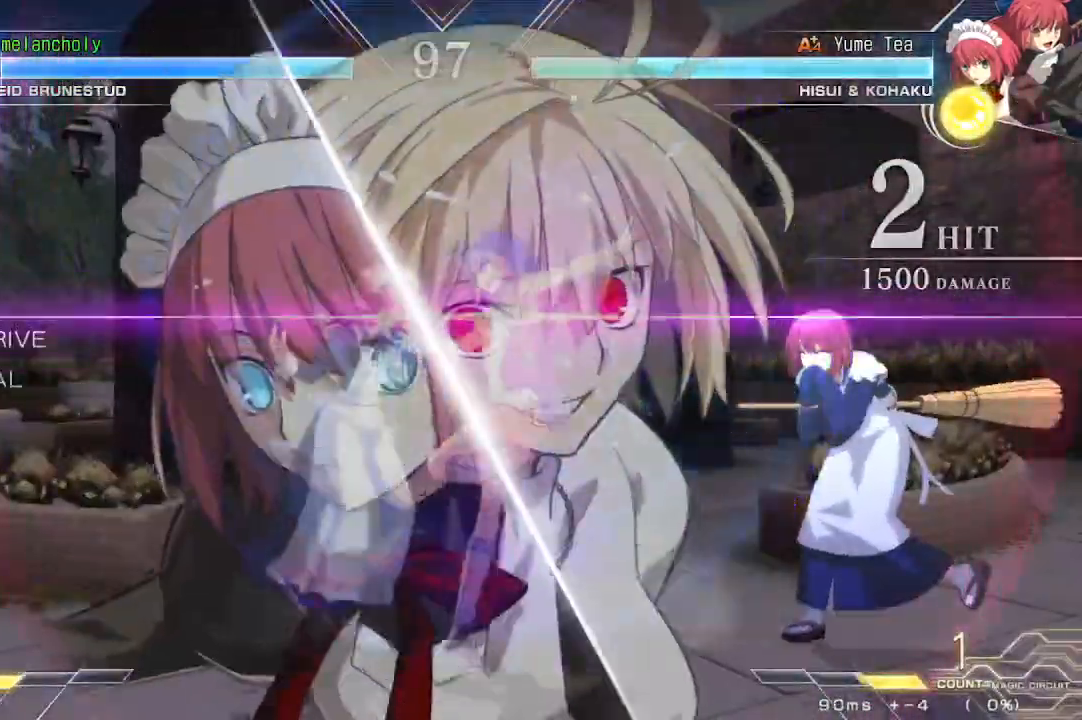
{"buttons": ["CROSS", "SQUARE", "DPAD_DOWN"], "events": [[283, "DPAD_DOWN", "down"], [300, "CROSS", "down"], [300, "SQUARE", "down"], [367, "SQUARE", "up"], [417, "SQUARE", "down"]]}
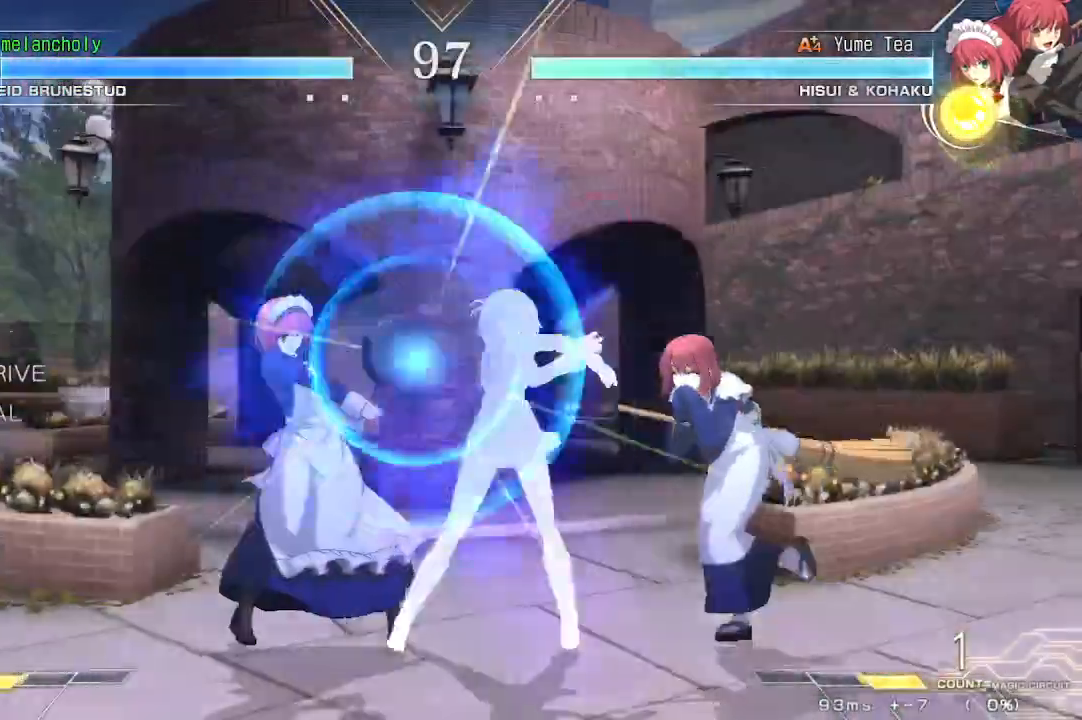
{"buttons": ["DPAD_DOWN"], "events": [[100, "SQUARE", "up"], [117, "CROSS", "up"]]}
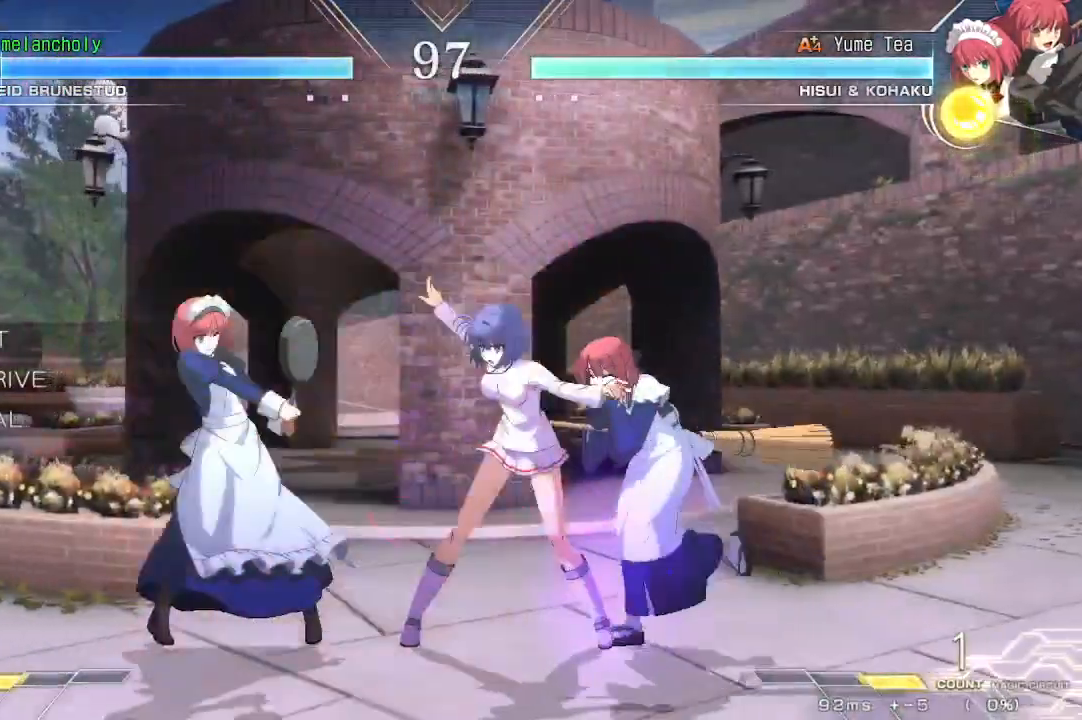
{"buttons": [], "events": [[150, "R1", "down"], [150, "TRIANGLE", "down"], [217, "TRIANGLE", "up"], [233, "R1", "up"], [433, "DPAD_DOWN", "up"]]}
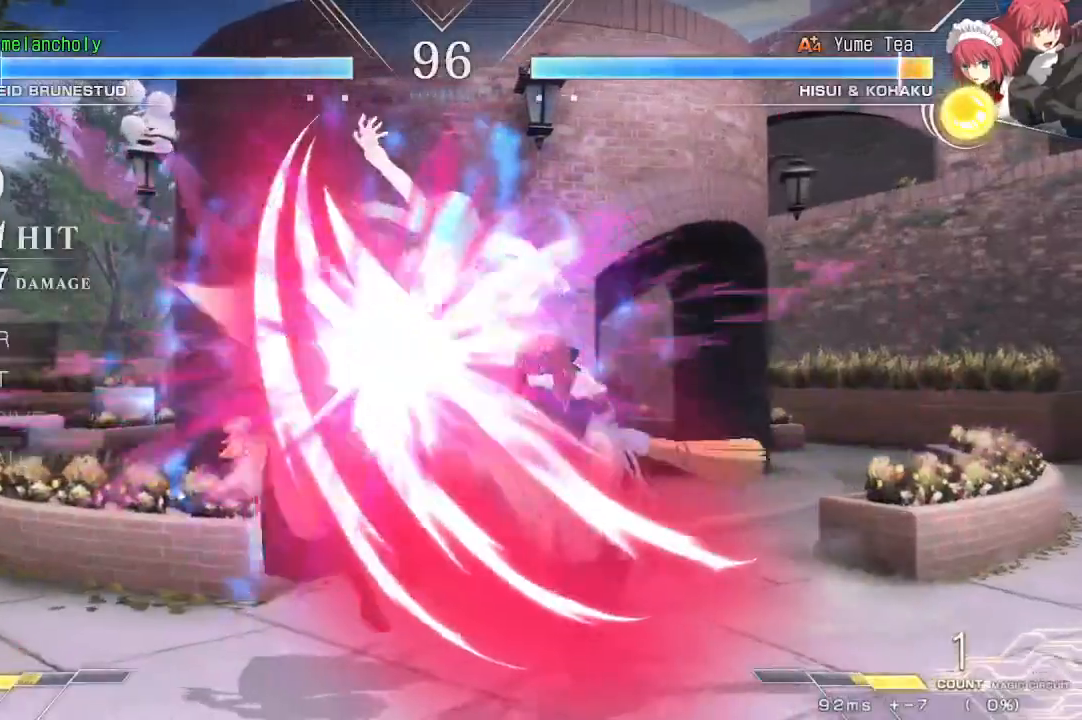
{"buttons": ["DPAD_LEFT"], "events": [[217, "DPAD_UP", "down"], [233, "DPAD_LEFT", "down"], [300, "TRIANGLE", "down"], [367, "DPAD_UP", "up"], [433, "TRIANGLE", "up"]]}
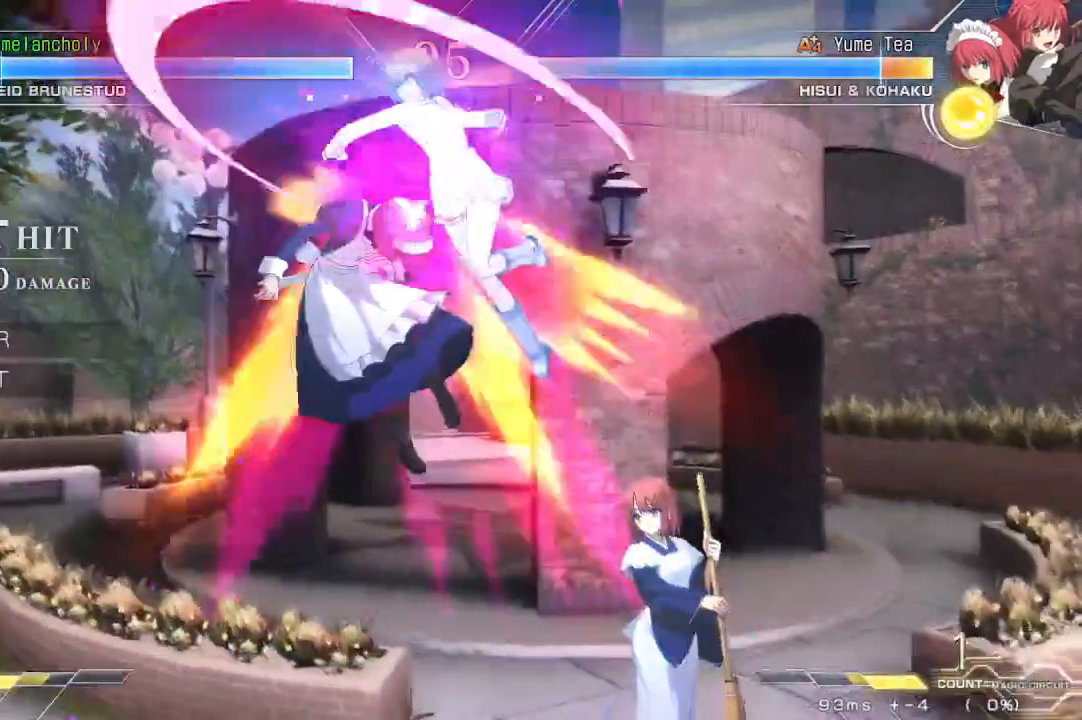
{"buttons": ["DPAD_LEFT"], "events": [[233, "R1", "down"], [317, "R1", "up"], [367, "DPAD_LEFT", "up"], [400, "CROSS", "down"], [417, "SQUARE", "down"], [467, "DPAD_LEFT", "down"], [467, "SQUARE", "up"], [483, "CROSS", "up"]]}
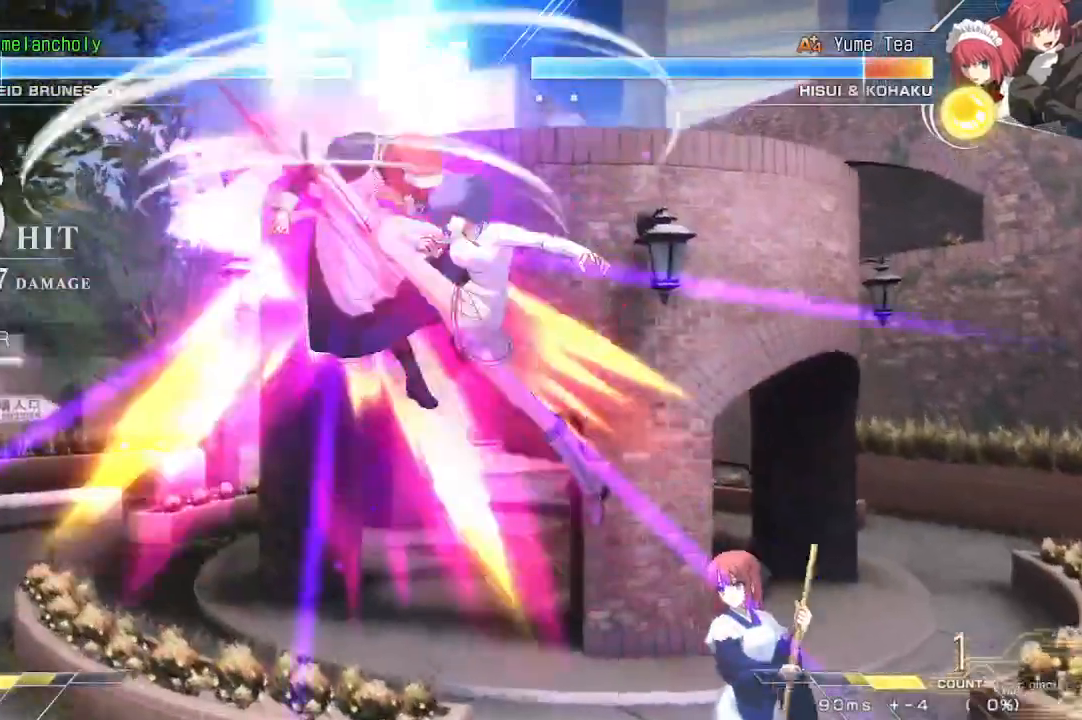
{"buttons": ["DPAD_LEFT"], "events": [[33, "CROSS", "down"], [33, "SQUARE", "down"], [100, "SQUARE", "up"], [150, "SQUARE", "down"], [217, "CROSS", "up"], [217, "SQUARE", "up"]]}
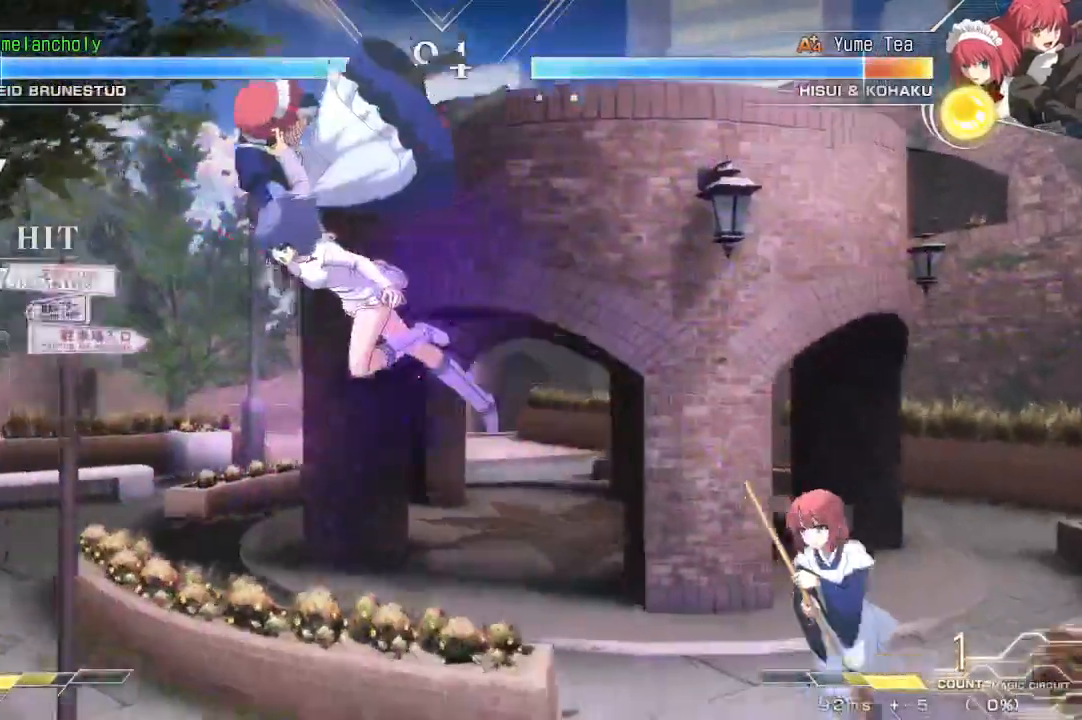
{"buttons": ["DPAD_UP", "DPAD_LEFT"], "events": [[417, "DPAD_UP", "down"]]}
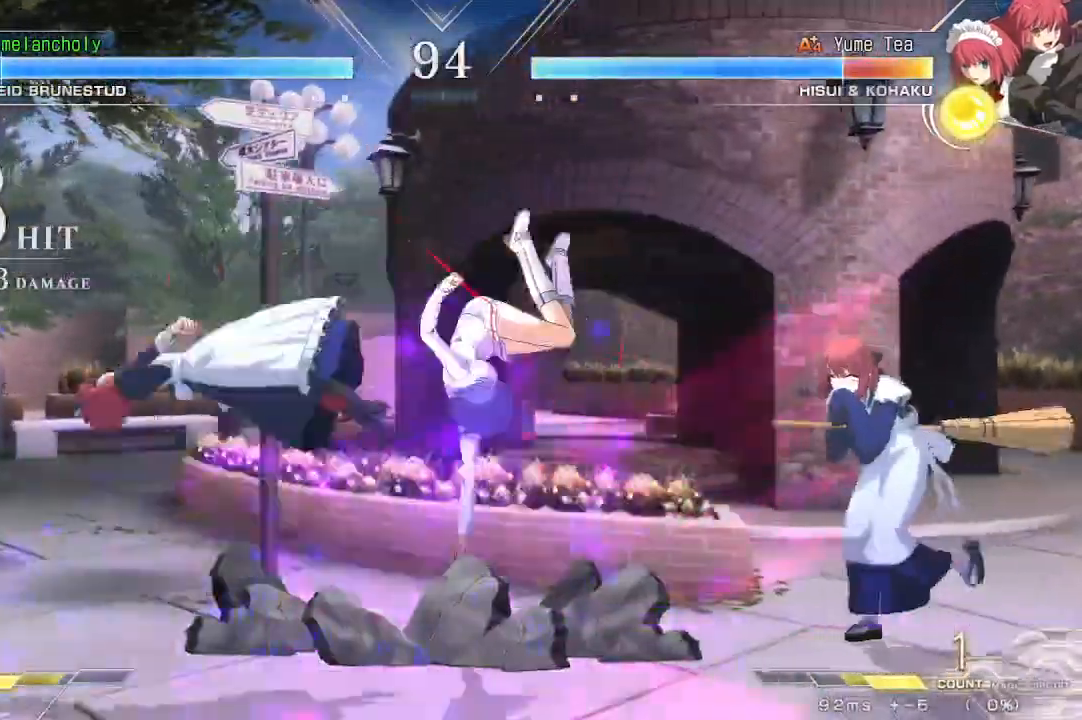
{"buttons": [], "events": [[117, "DPAD_UP", "up"], [317, "DPAD_LEFT", "up"]]}
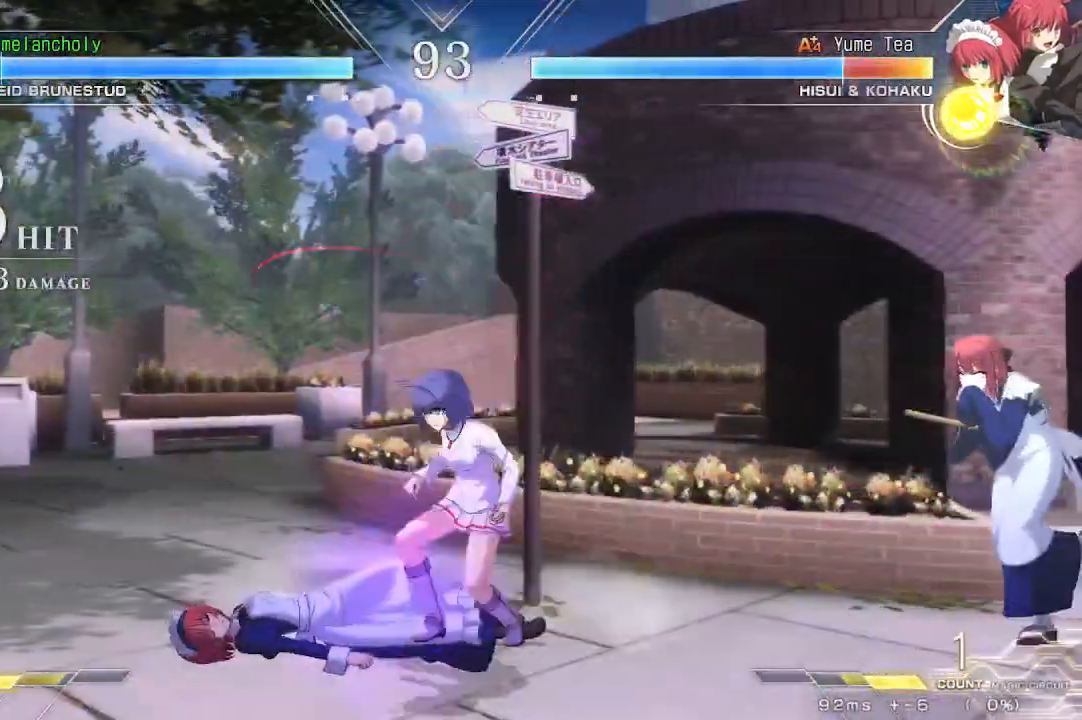
{"buttons": ["DPAD_DOWN"], "events": [[250, "DPAD_DOWN", "down"]]}
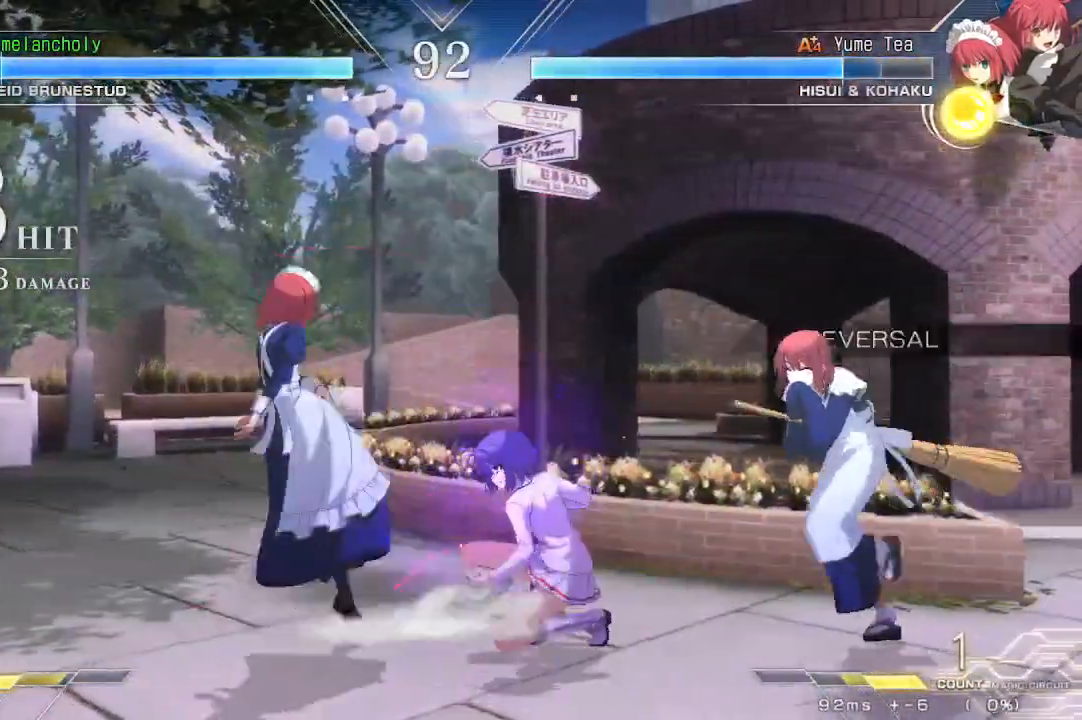
{"buttons": ["DPAD_UP", "DPAD_LEFT"], "events": [[300, "DPAD_LEFT", "down"], [383, "DPAD_DOWN", "up"], [383, "DPAD_UP", "down"]]}
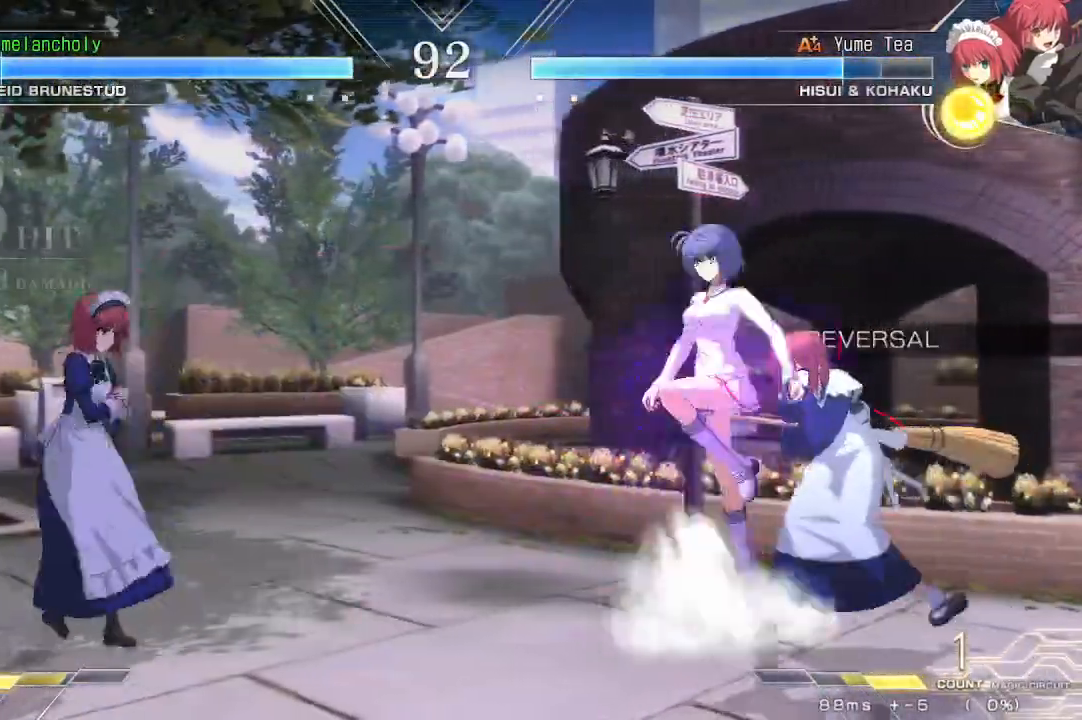
{"buttons": ["DPAD_UP"], "events": [[67, "DPAD_UP", "up"], [233, "DPAD_LEFT", "up"], [400, "DPAD_UP", "down"]]}
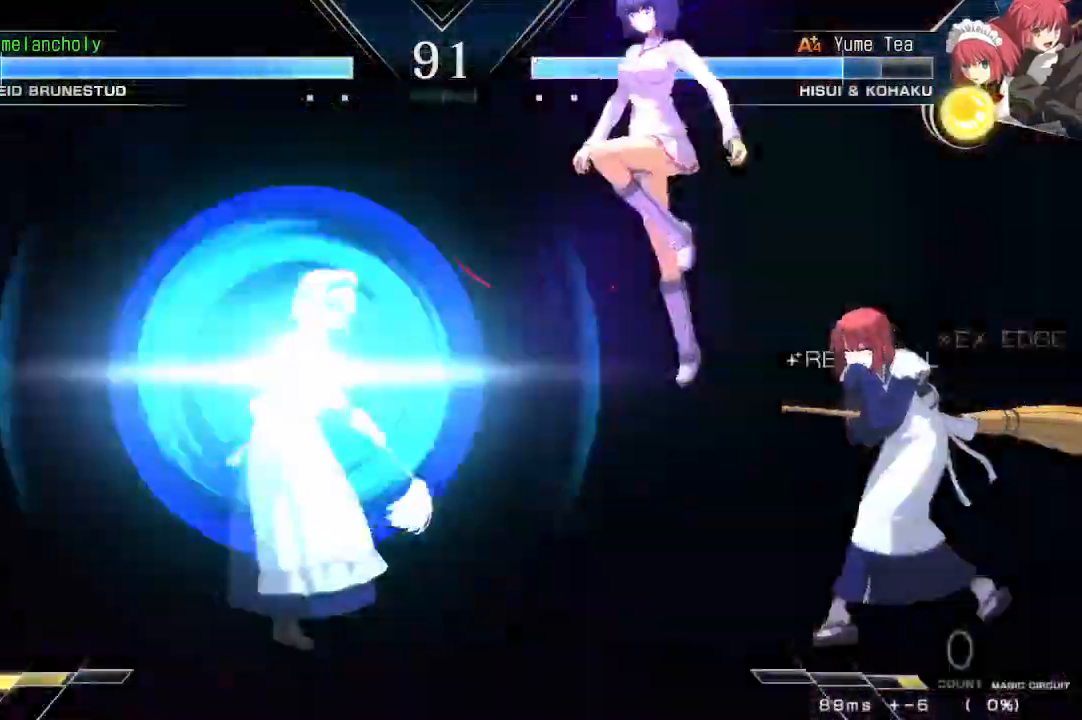
{"buttons": ["DPAD_UP"], "events": [[17, "DPAD_LEFT", "down"], [67, "DPAD_UP", "up"], [150, "TRIANGLE", "down"], [283, "TRIANGLE", "up"], [350, "TRIANGLE", "down"], [433, "DPAD_LEFT", "up"], [433, "DPAD_UP", "down"], [433, "TRIANGLE", "up"]]}
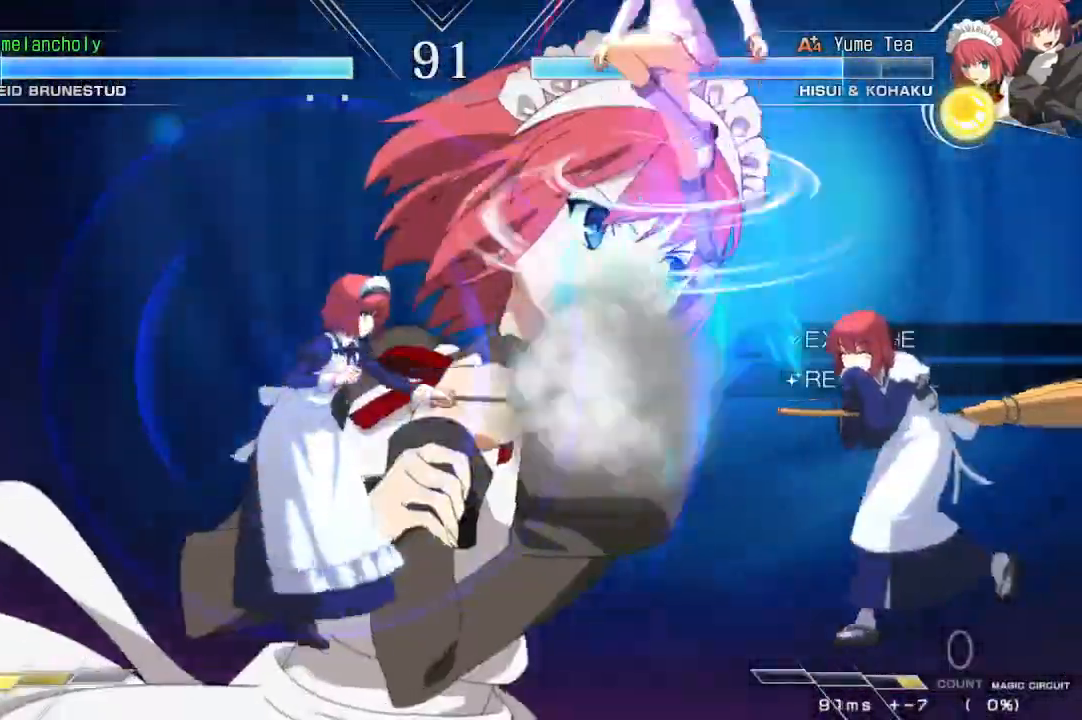
{"buttons": ["CROSS"]}
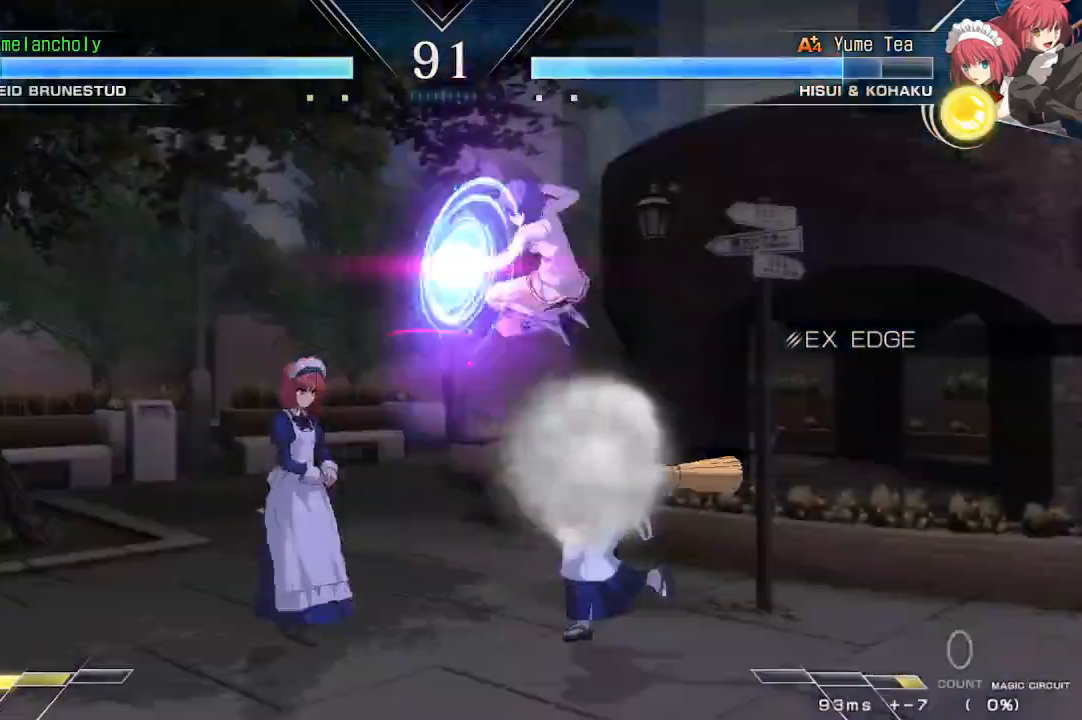
{"buttons": ["CROSS"], "events": []}
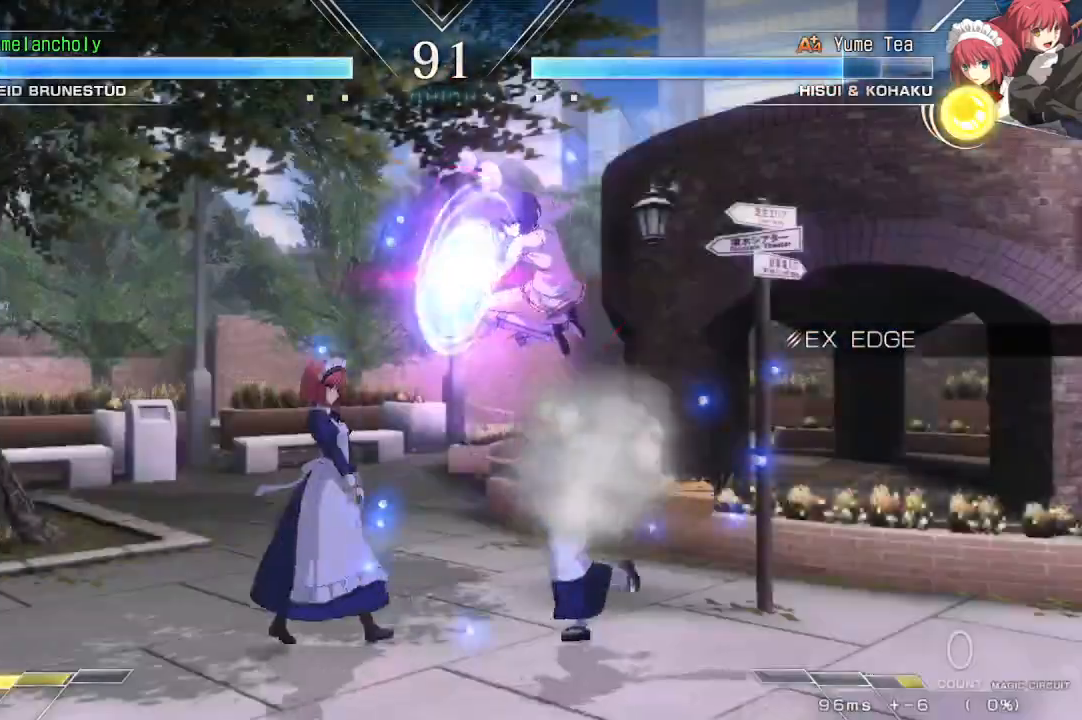
{"buttons": ["DPAD_LEFT"], "events": [[50, "TRIANGLE", "down"], [150, "TRIANGLE", "up"], [167, "CROSS", "up"], [433, "DPAD_LEFT", "down"]]}
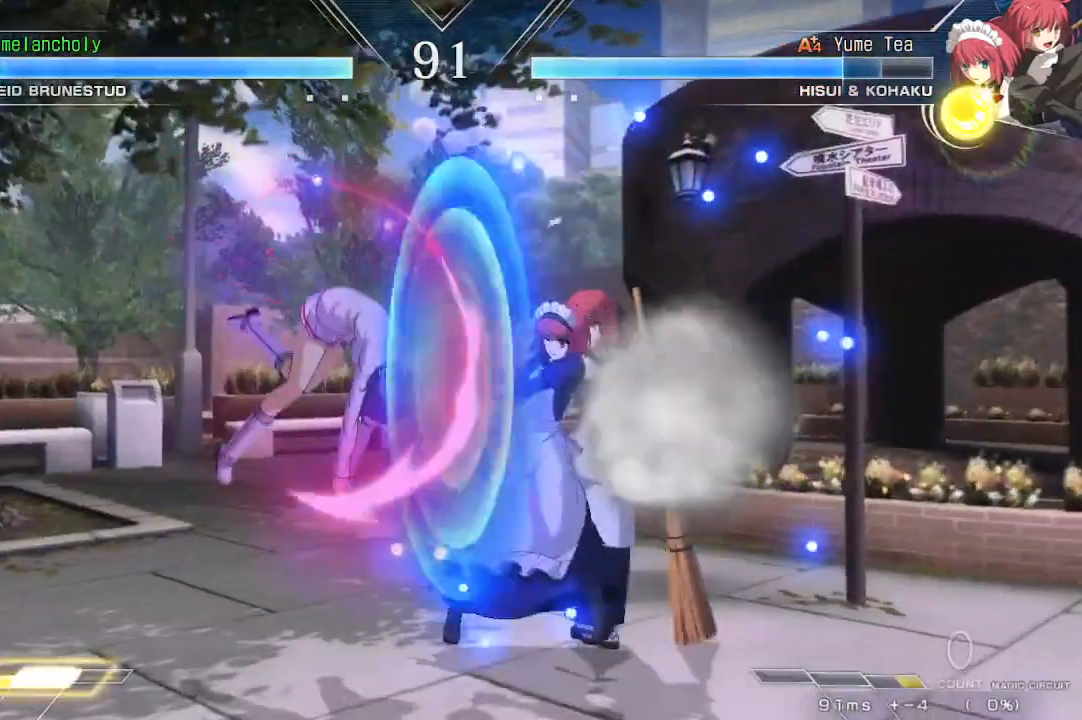
{"buttons": ["TRIANGLE", "R1", "DPAD_DOWN"], "events": [[267, "DPAD_LEFT", "up"], [283, "DPAD_DOWN", "down"], [333, "R1", "down"], [333, "TRIANGLE", "down"], [400, "R1", "up"], [400, "TRIANGLE", "up"], [483, "R1", "down"], [483, "TRIANGLE", "down"]]}
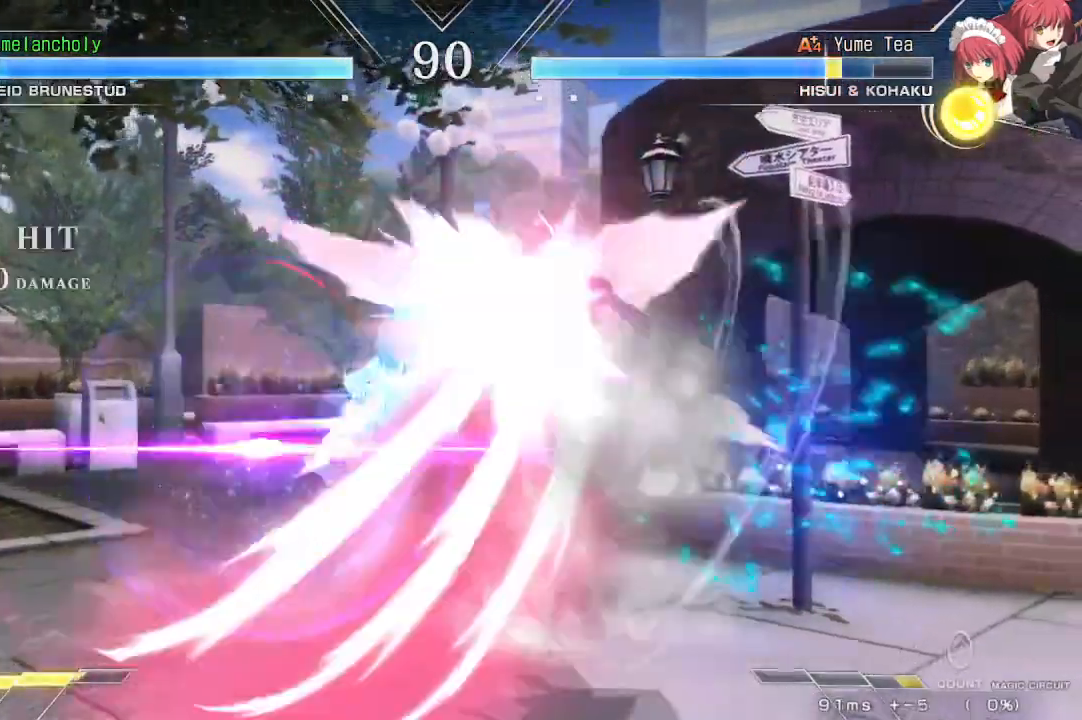
{"buttons": ["TRIANGLE", "DPAD_UP"], "events": [[33, "TRIANGLE", "up"], [50, "R1", "up"], [100, "DPAD_DOWN", "up"], [367, "DPAD_UP", "down"], [500, "TRIANGLE", "down"]]}
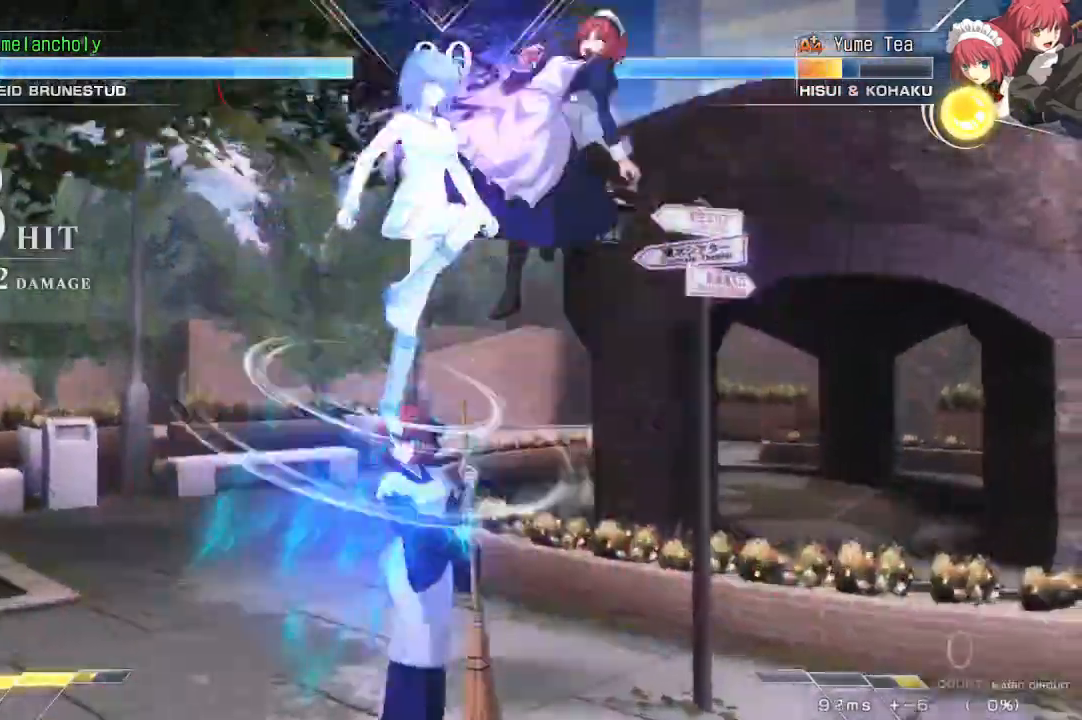
{"buttons": ["DPAD_LEFT"], "events": [[50, "DPAD_UP", "up"], [100, "TRIANGLE", "up"], [233, "R1", "down"], [300, "R1", "up"], [350, "DPAD_LEFT", "down"], [417, "CROSS", "down"], [417, "SQUARE", "down"], [467, "CROSS", "up"], [467, "SQUARE", "up"]]}